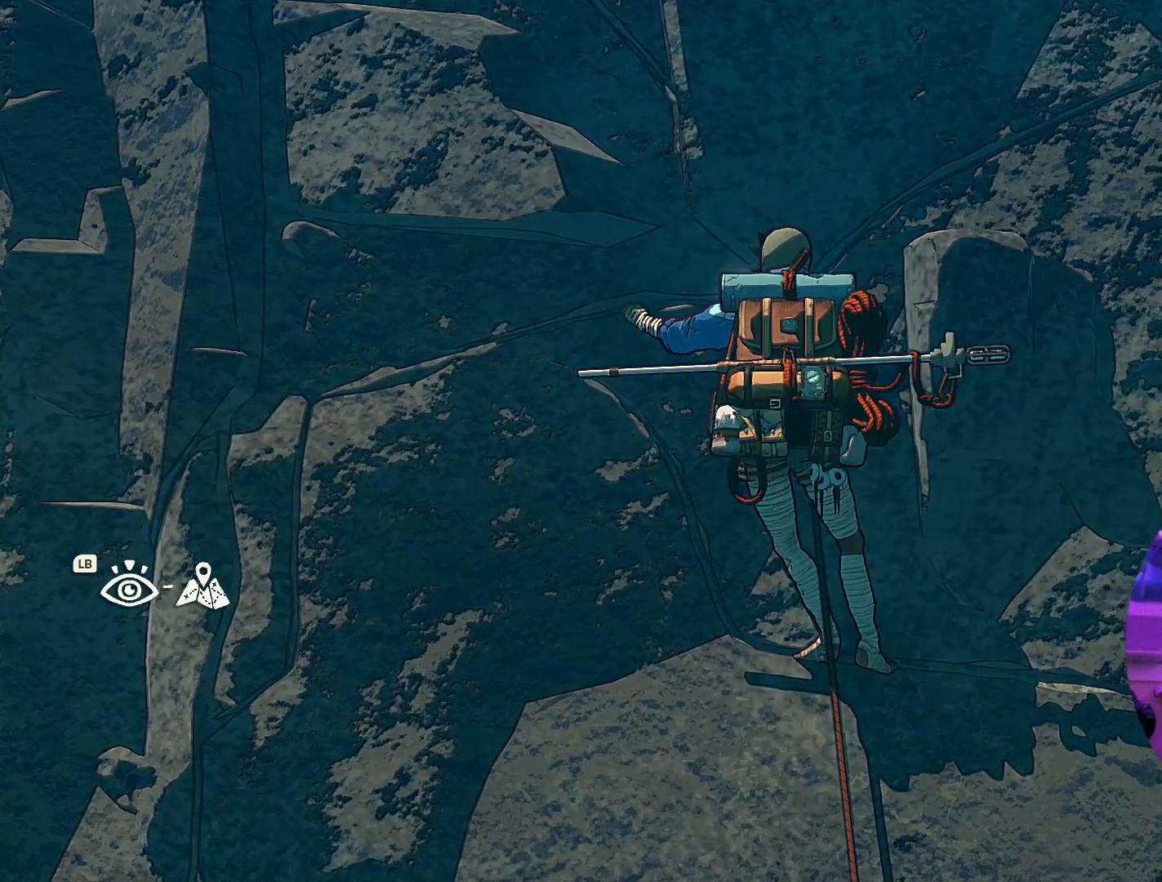
Gameplay with a controller (Xbox layout); each line is a JSON object with the inputs held at the frame after it. "events" lists button and stick changes between this image and that frame as [ms after this image, input, new state], when the widget could be followed in between.
{"buttons": ["R1"], "left_stick": "down-left", "right_stick": "center", "events": [[217, "R1", "down"], [300, "left_stick", "down"], [417, "left_stick", "down-left"]]}
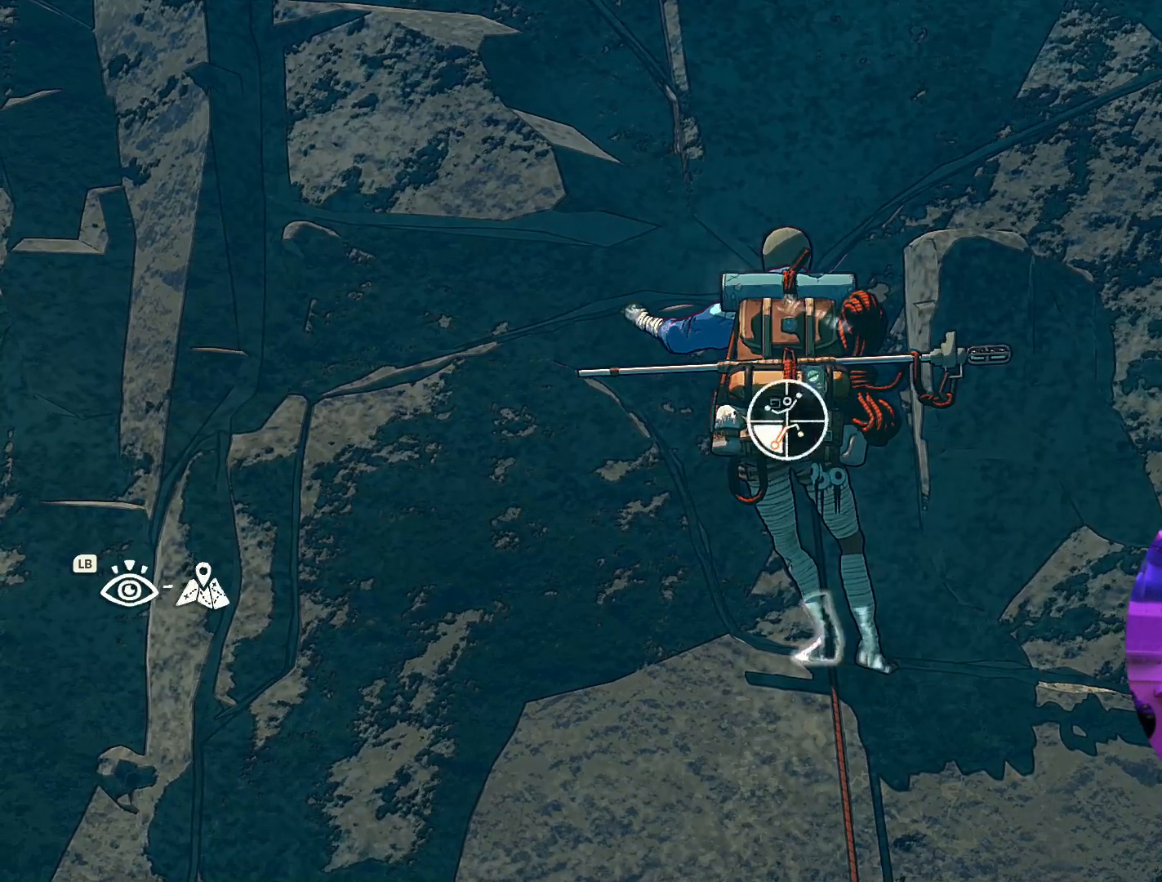
{"buttons": [], "left_stick": "center", "right_stick": "center", "events": [[117, "left_stick", "left"], [217, "R1", "up"], [384, "left_stick", "center"]]}
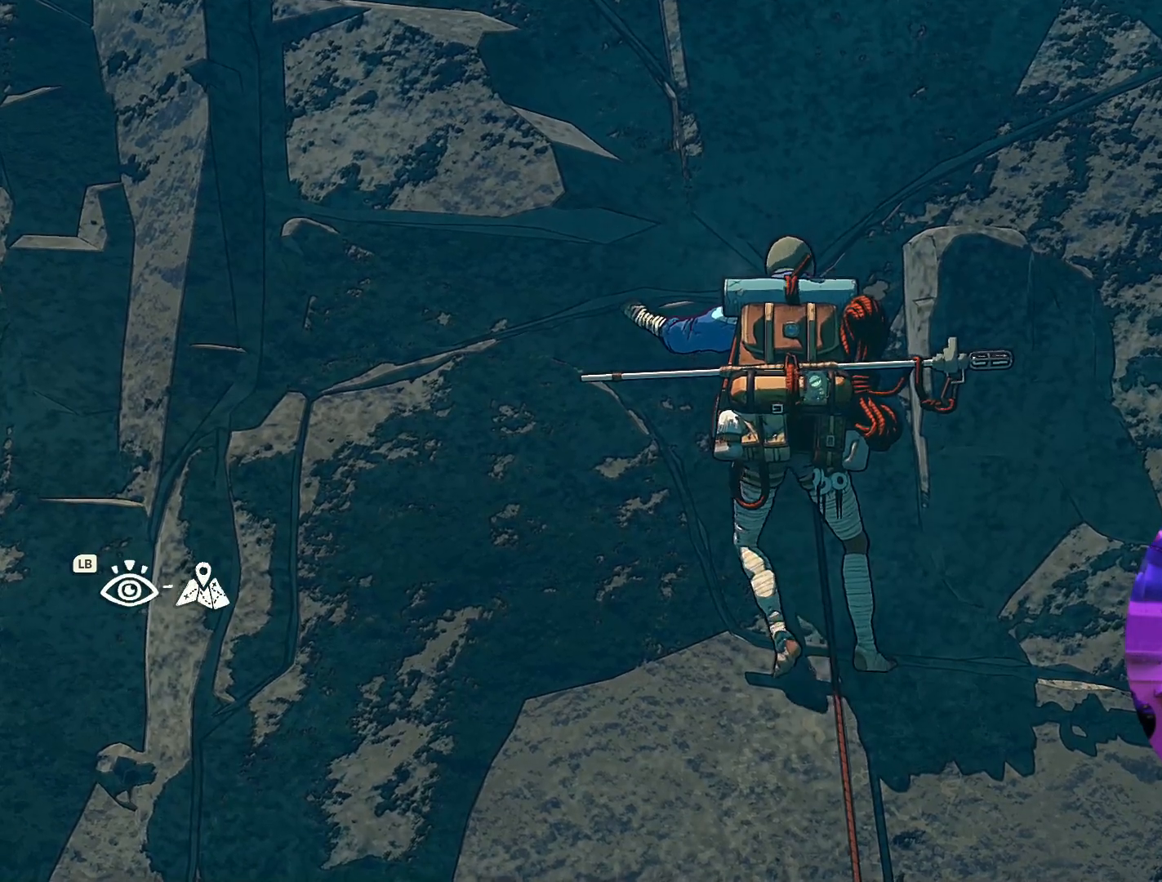
{"buttons": [], "left_stick": "up", "right_stick": "center", "events": [[84, "left_stick", "up-left"], [300, "left_stick", "up"]]}
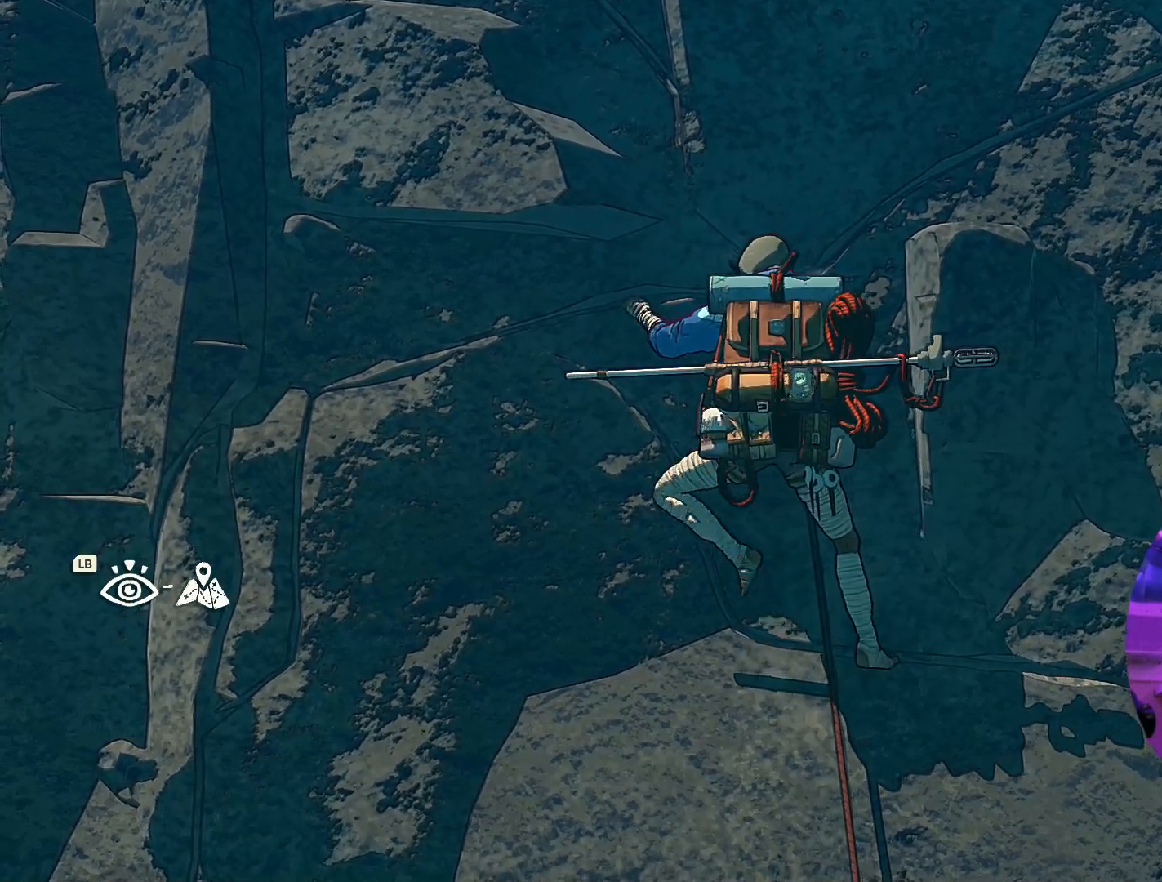
{"buttons": [], "left_stick": "center", "right_stick": "center", "events": [[50, "left_stick", "center"], [250, "left_stick", "down-left"], [400, "left_stick", "center"]]}
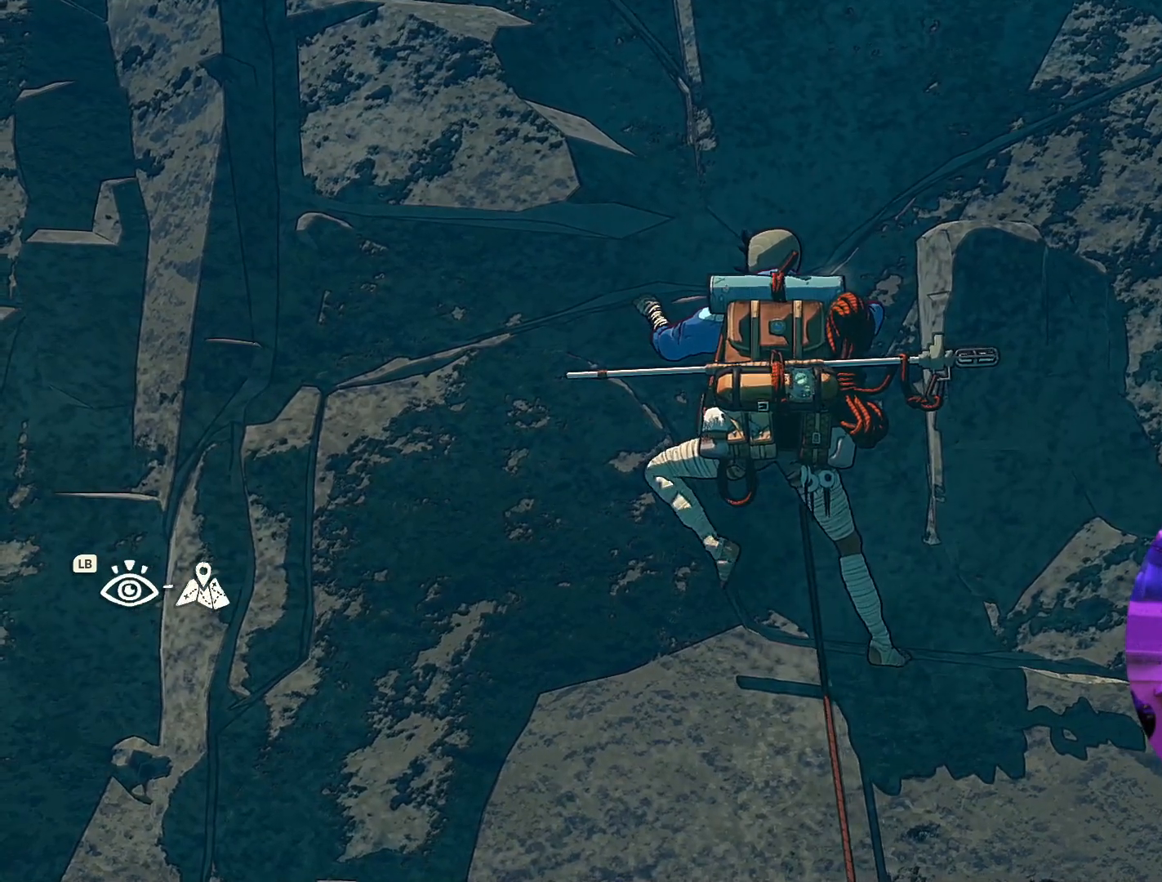
{"buttons": ["R1"], "left_stick": "center", "right_stick": "center"}
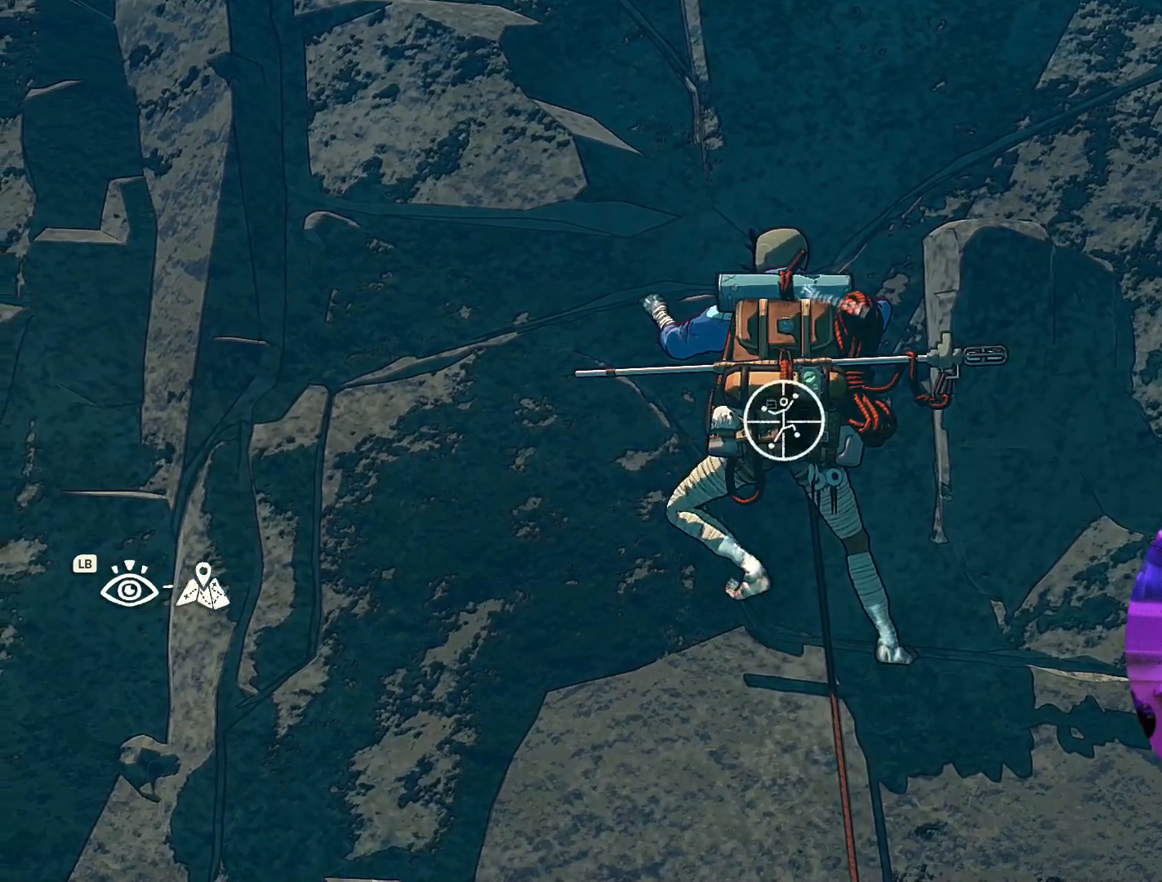
{"buttons": [], "left_stick": "center", "right_stick": "center", "events": [[284, "R1", "up"]]}
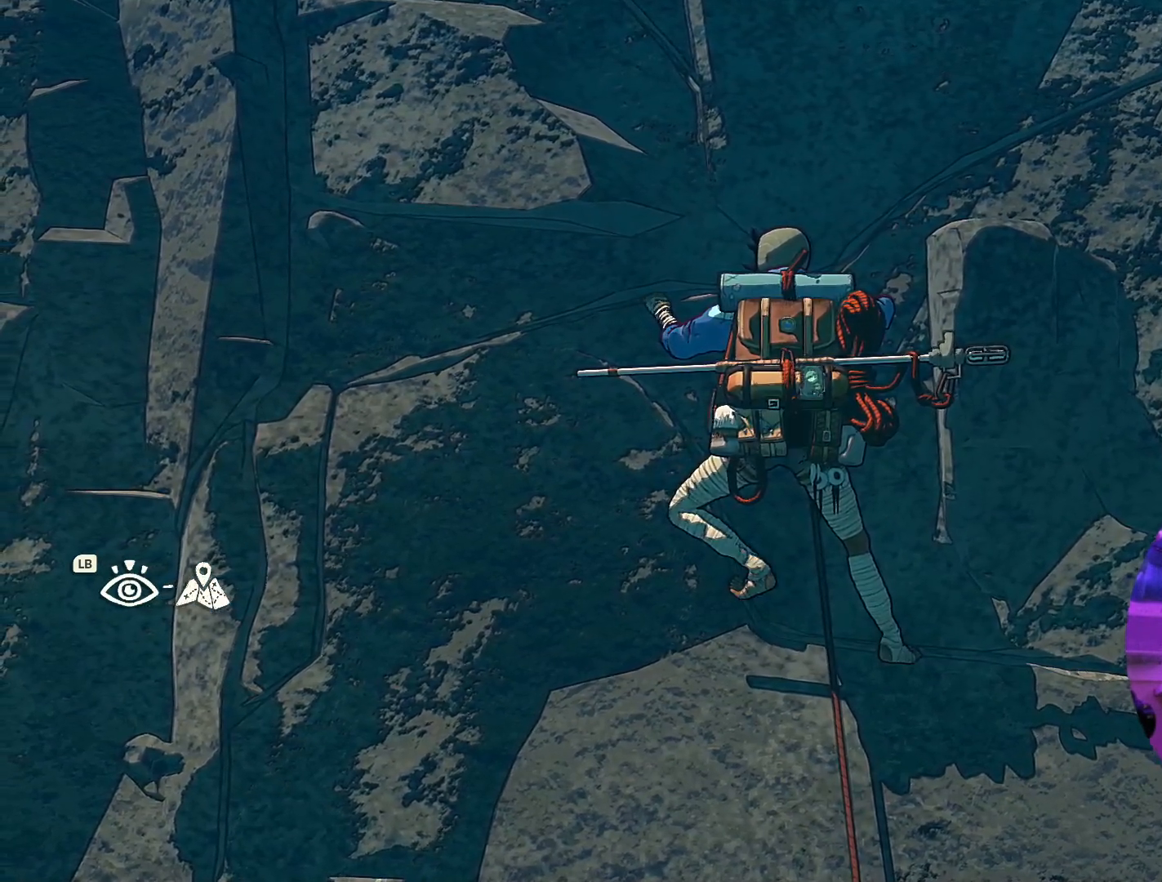
{"buttons": [], "left_stick": "center", "right_stick": "center", "events": []}
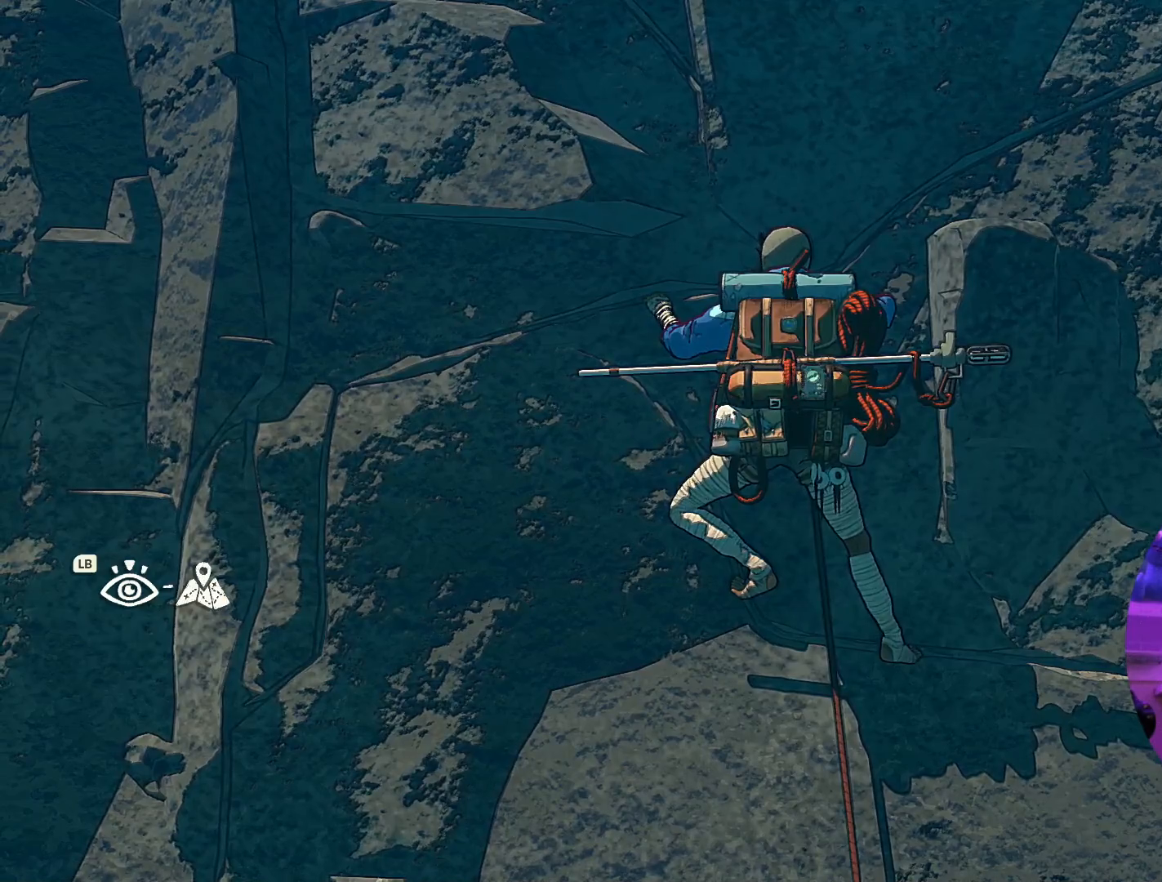
{"buttons": [], "left_stick": "center", "right_stick": "center", "events": [[17, "L1", "down"], [150, "L1", "up"]]}
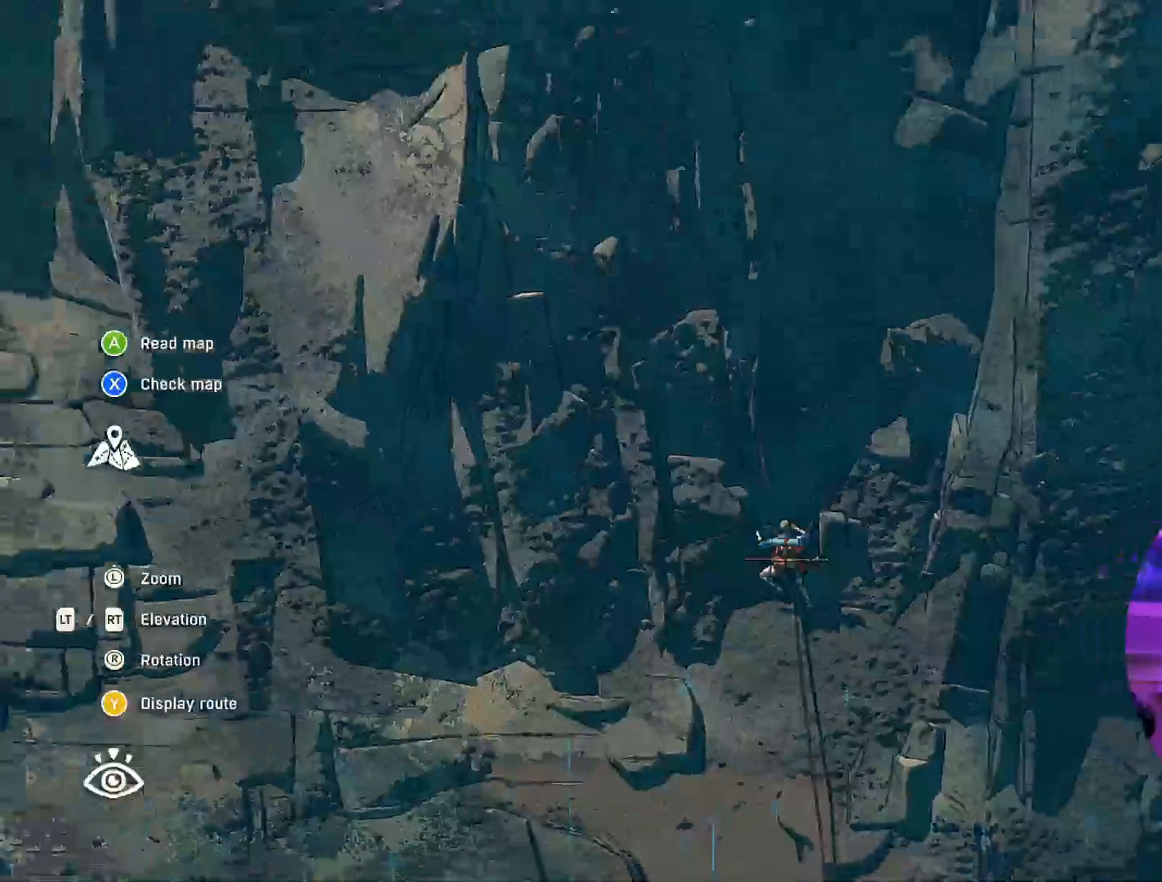
{"buttons": [], "left_stick": "center", "right_stick": "center", "events": [[367, "X", "down"], [500, "X", "up"]]}
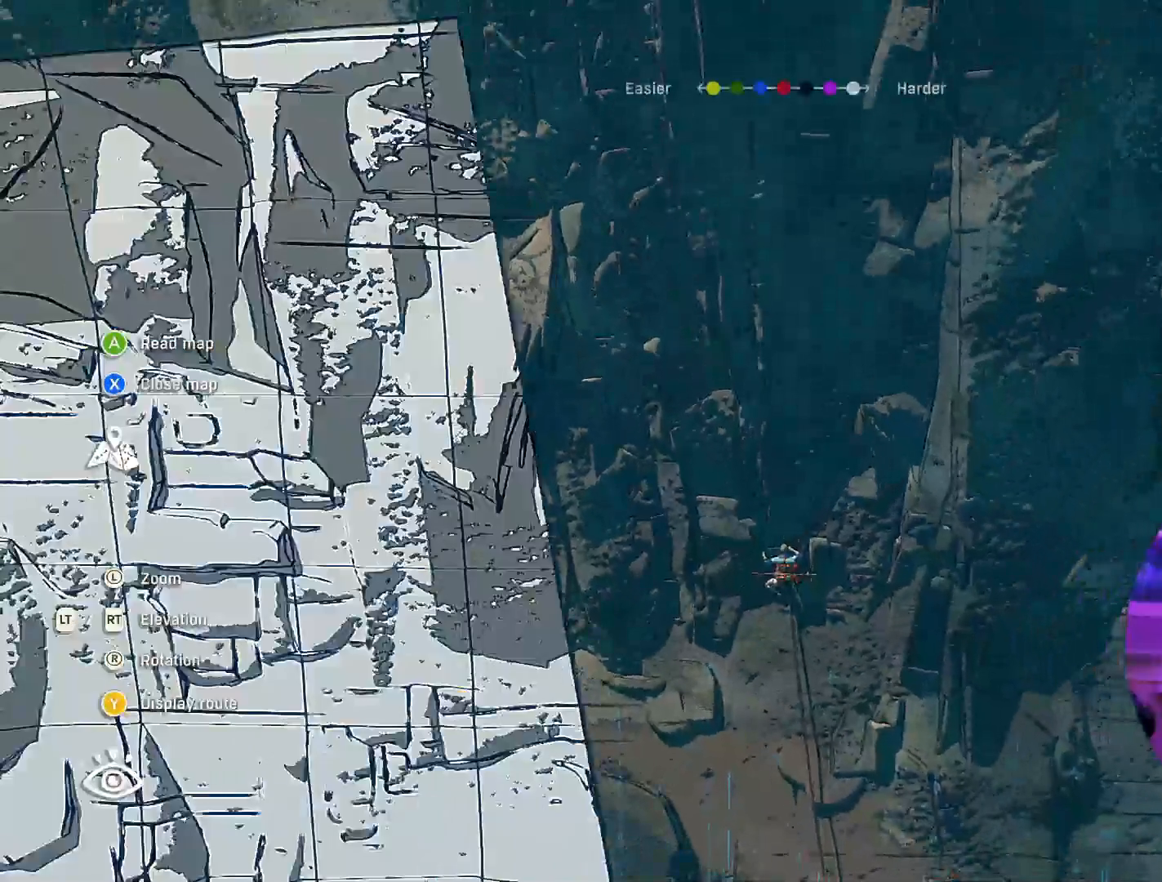
{"buttons": [], "left_stick": "center", "right_stick": "center", "events": []}
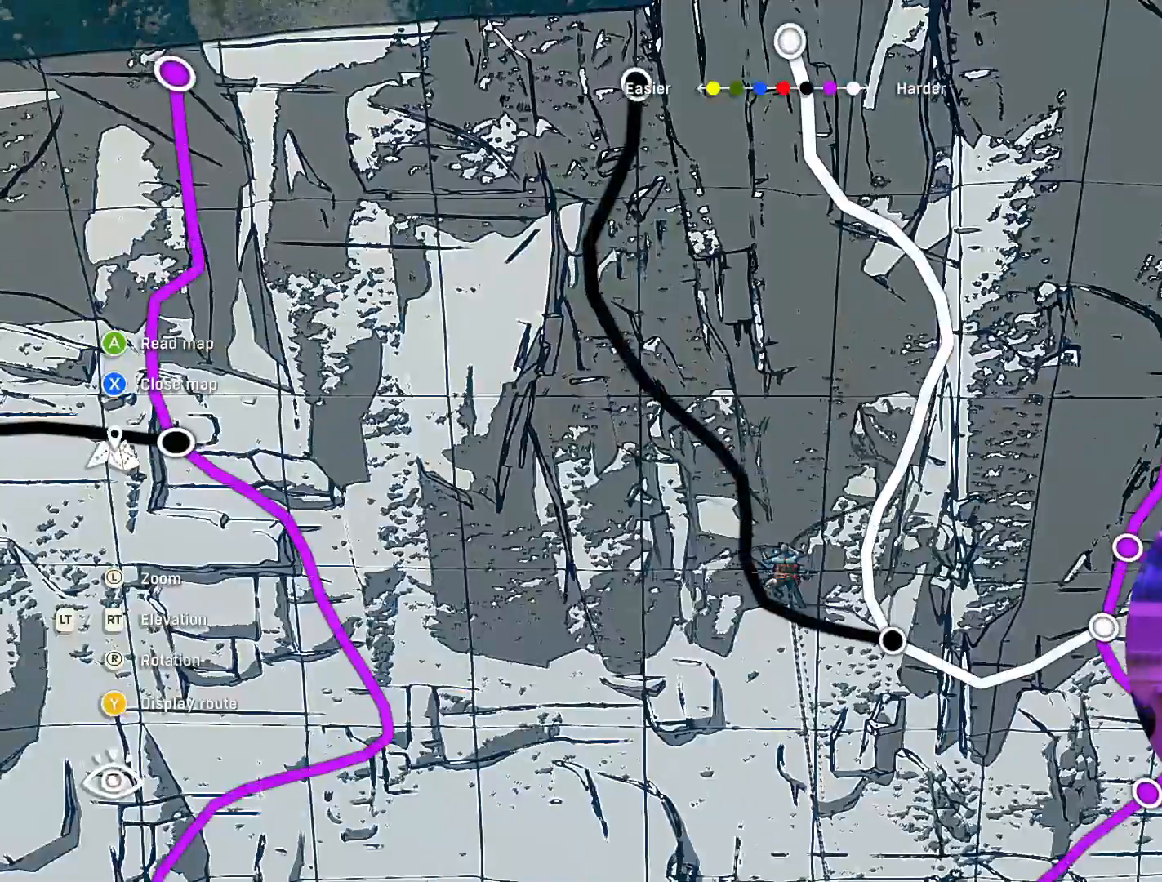
{"buttons": [], "left_stick": "center", "right_stick": "center", "events": []}
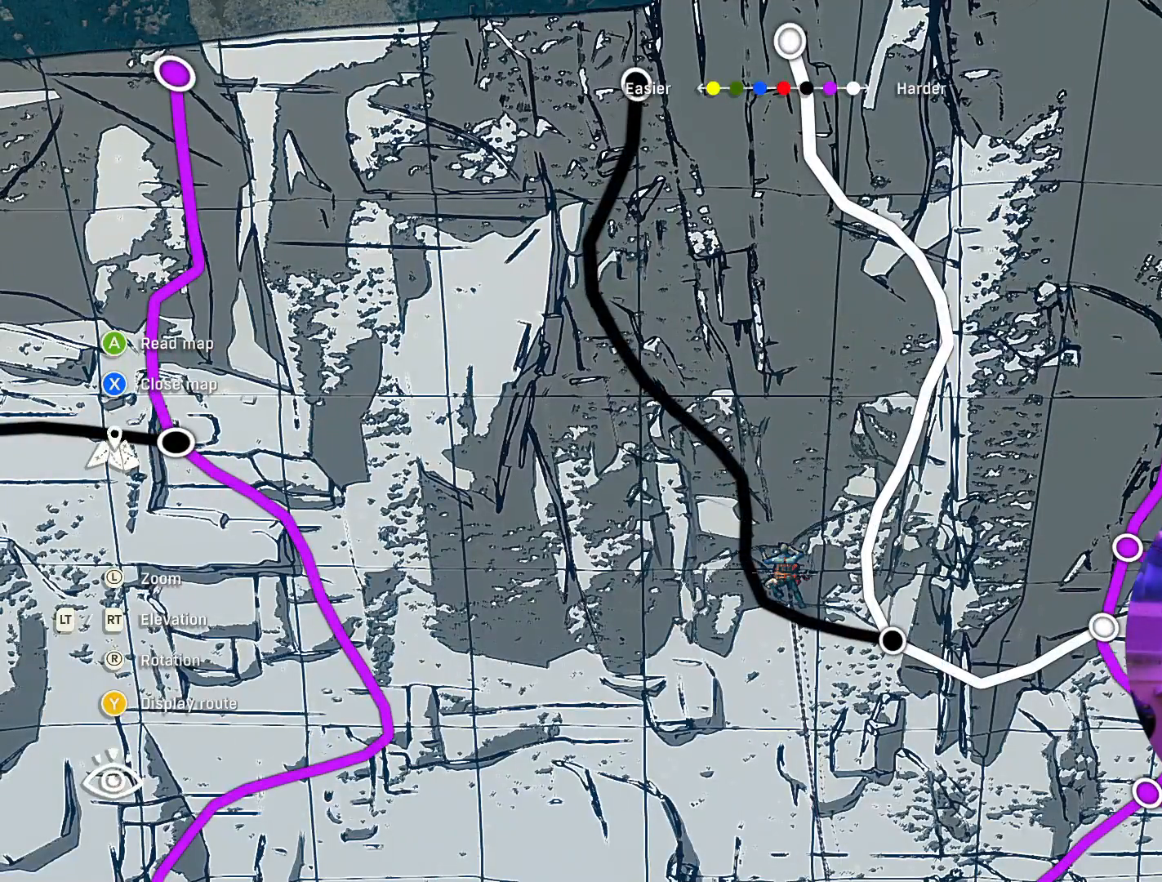
{"buttons": [], "left_stick": "center", "right_stick": "center", "events": []}
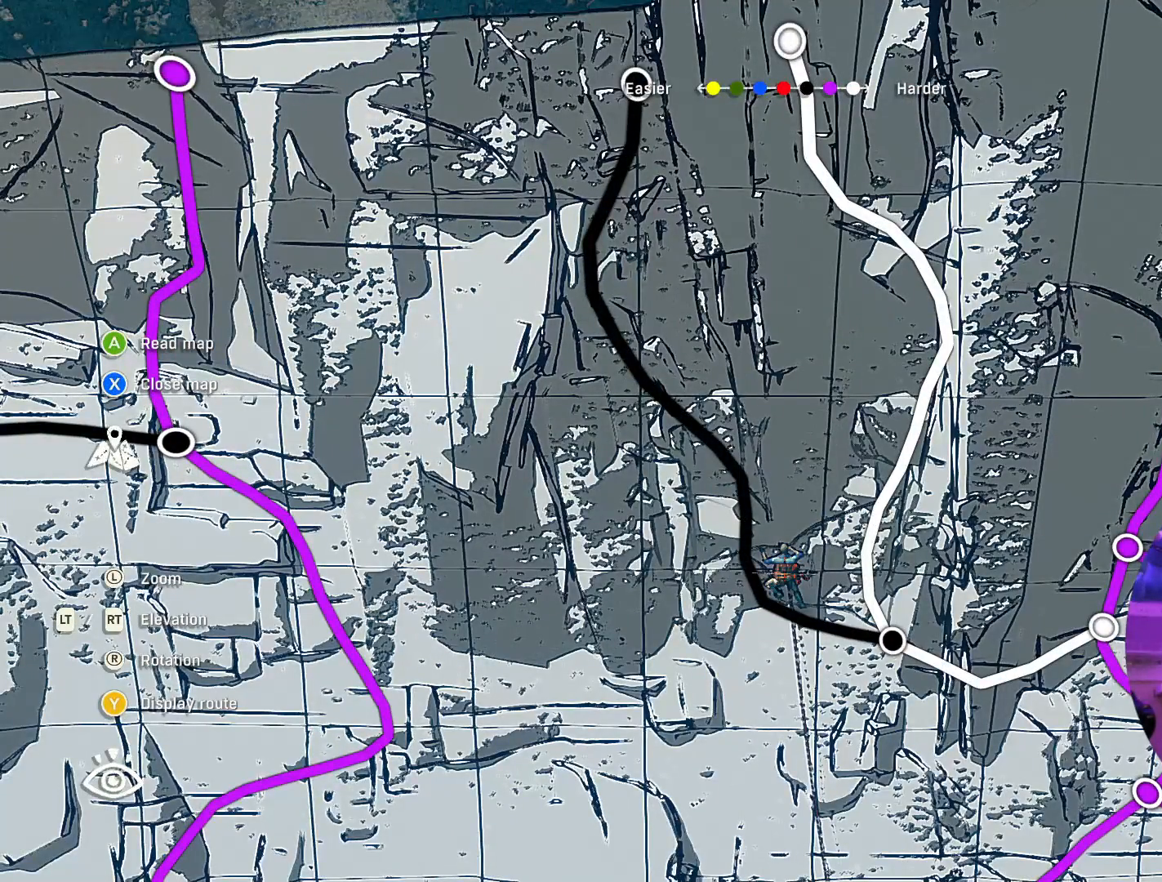
{"buttons": [], "left_stick": "center", "right_stick": "center", "events": []}
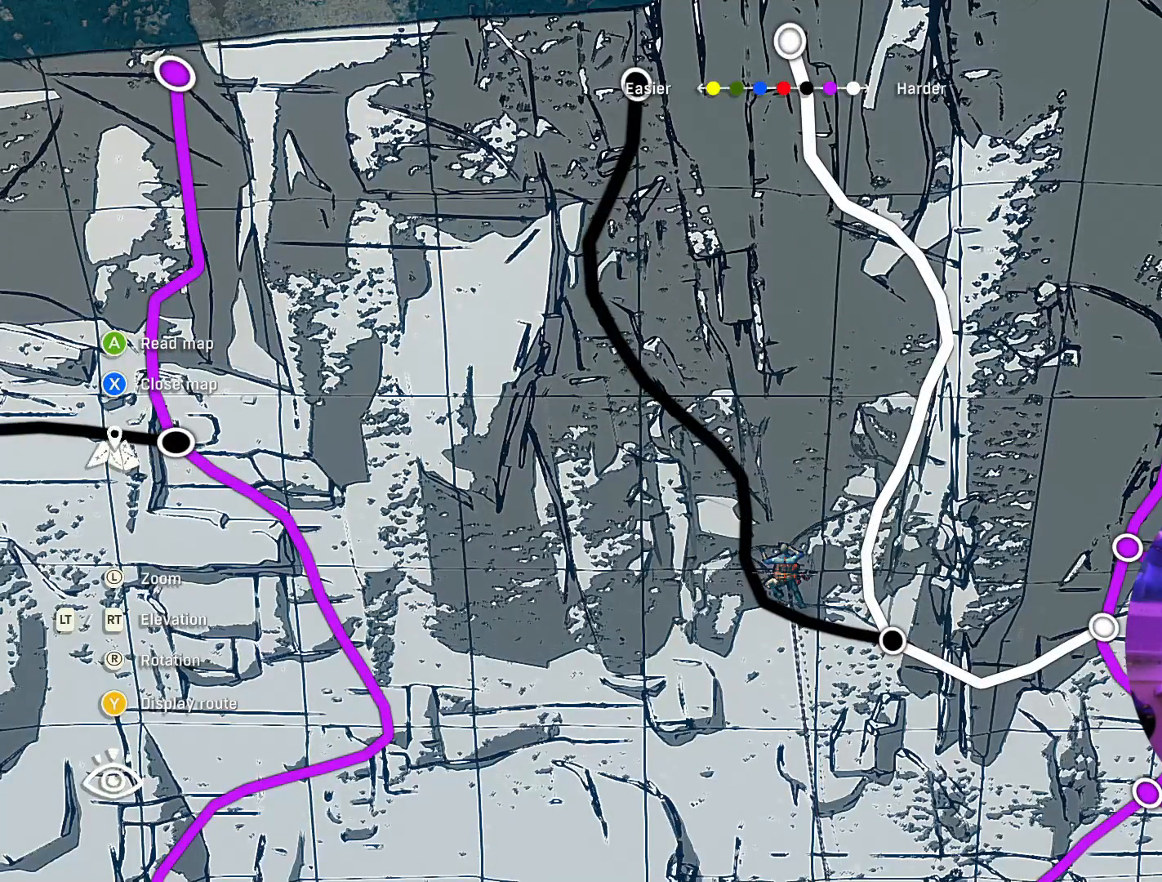
{"buttons": [], "left_stick": "center", "right_stick": "center", "events": [[67, "L1", "down"], [200, "L1", "up"]]}
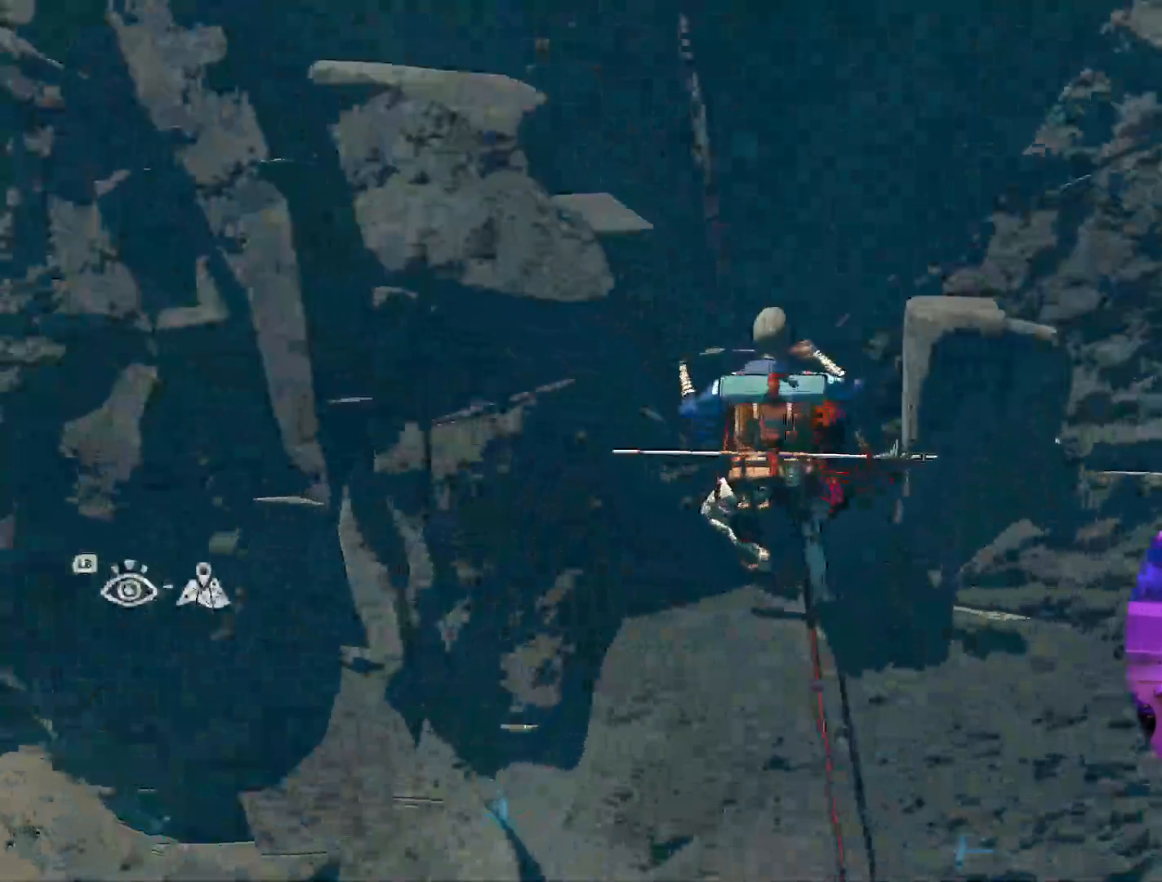
{"buttons": [], "left_stick": "center", "right_stick": "center", "events": []}
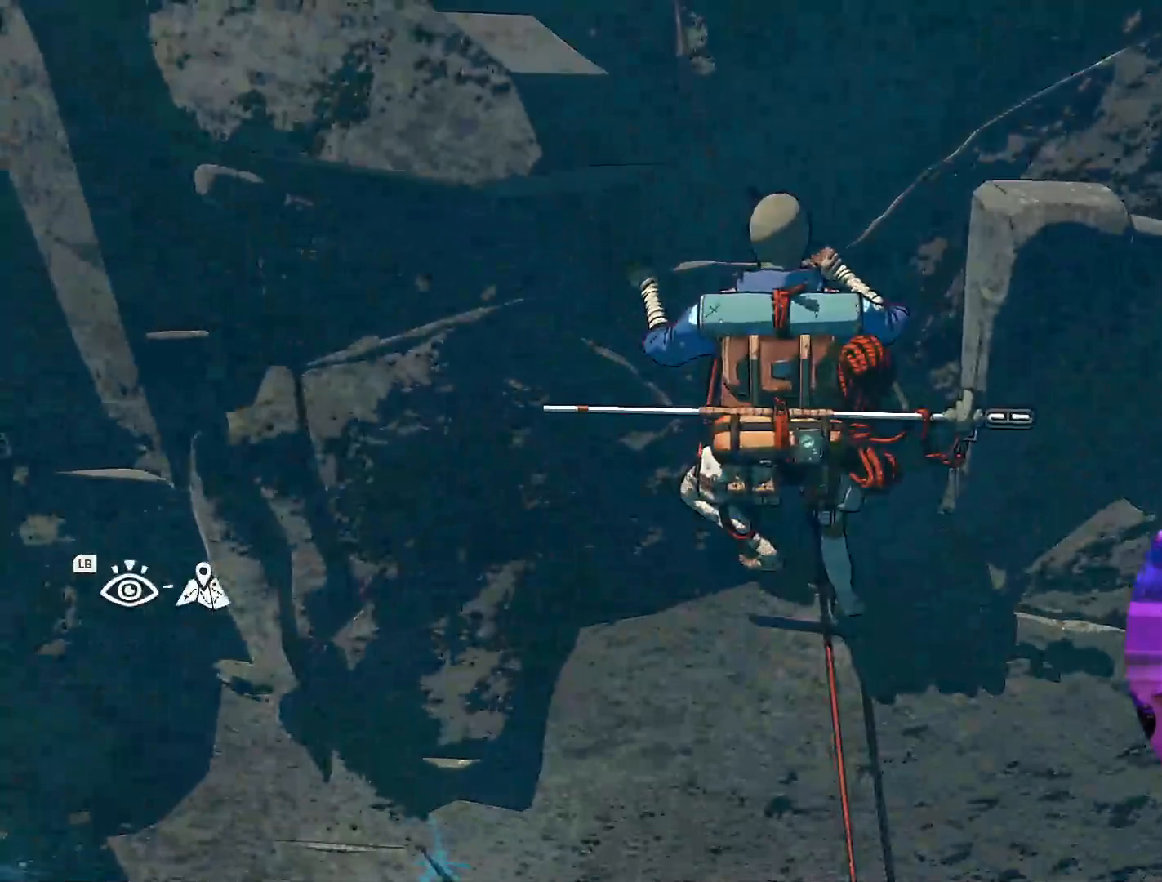
{"buttons": [], "left_stick": "center", "right_stick": "up", "events": [[234, "right_stick", "up"]]}
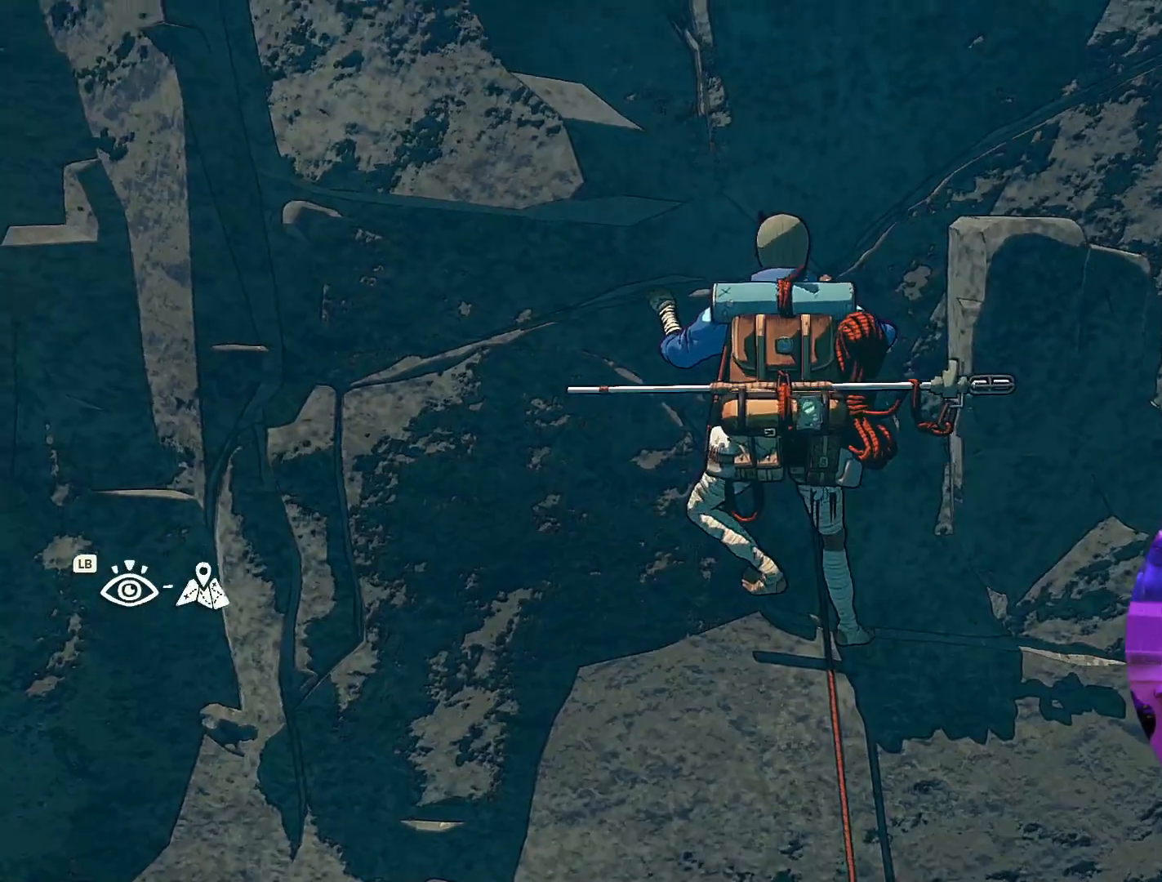
{"buttons": [], "left_stick": "center", "right_stick": "center", "events": [[134, "right_stick", "up-right"], [250, "right_stick", "right"], [467, "right_stick", "center"]]}
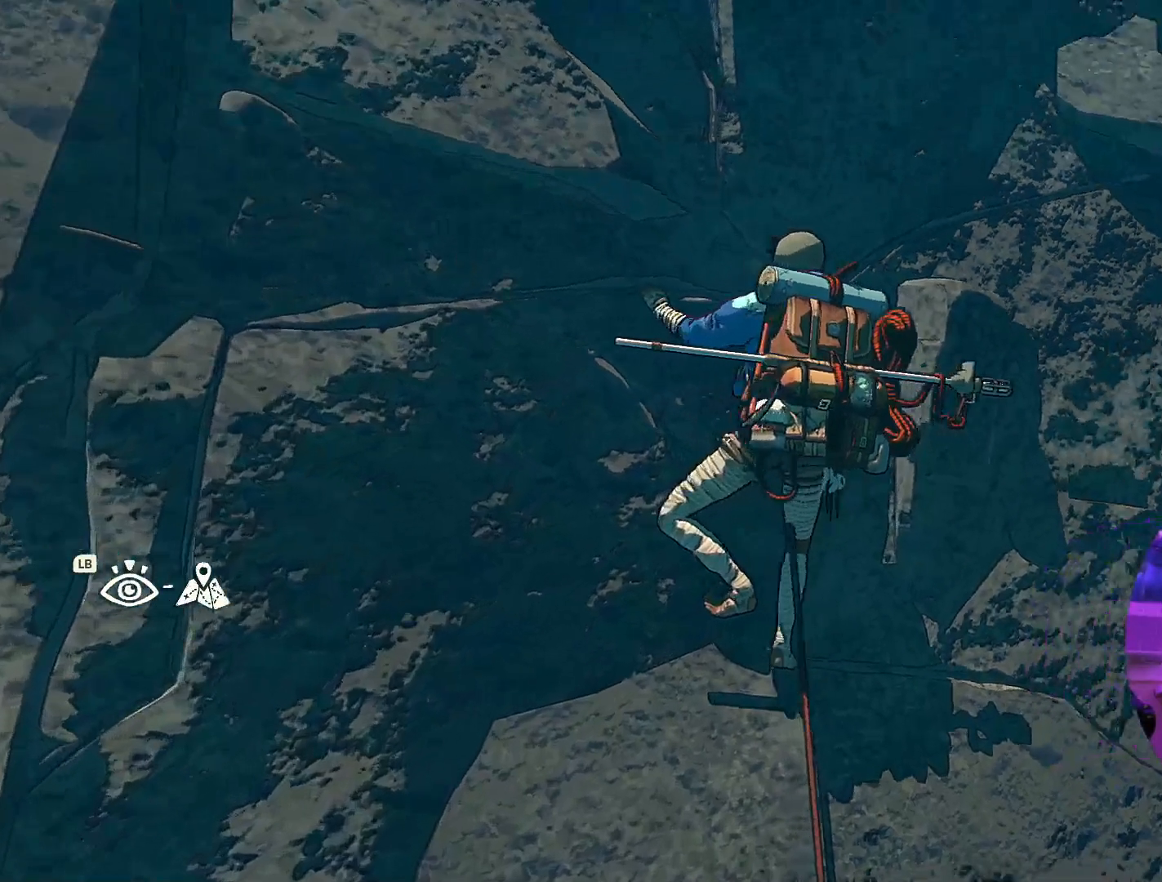
{"buttons": [], "left_stick": "center", "right_stick": "center", "events": []}
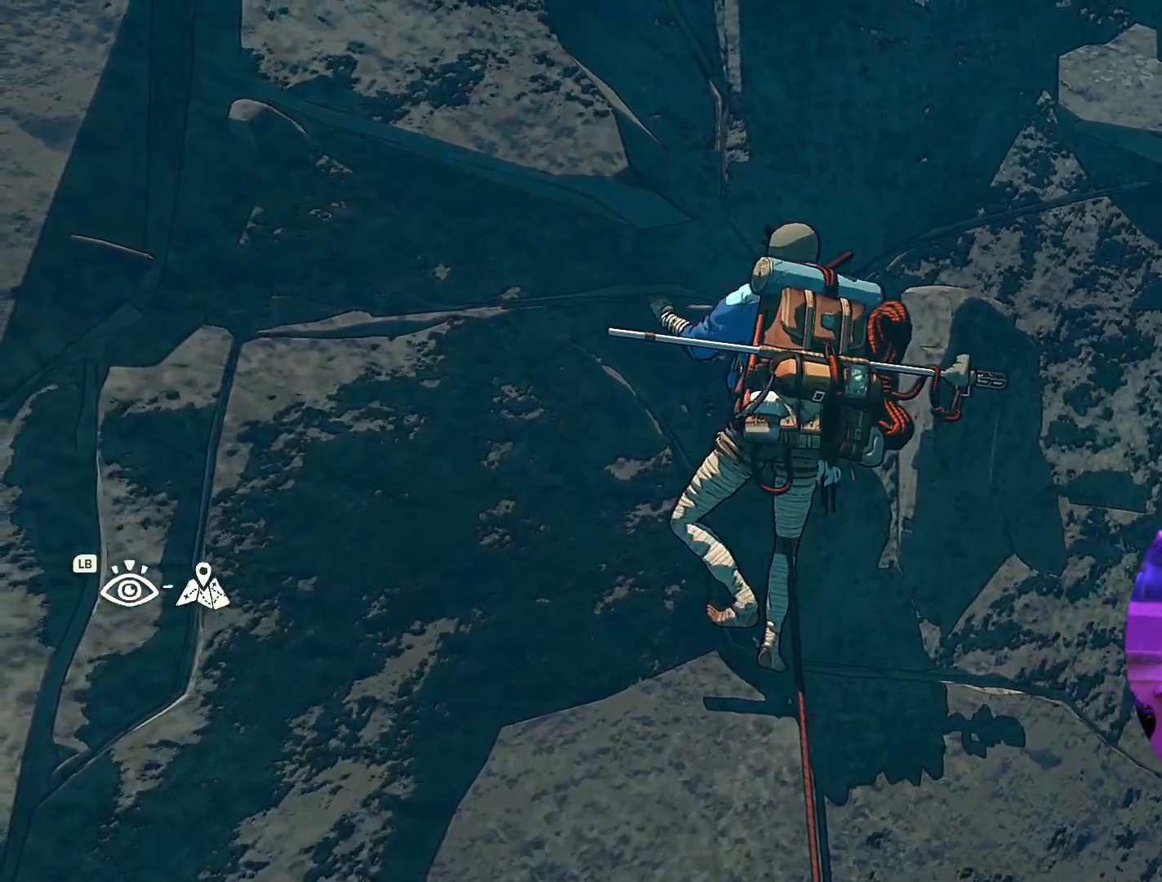
{"buttons": [], "left_stick": "center", "right_stick": "center", "events": []}
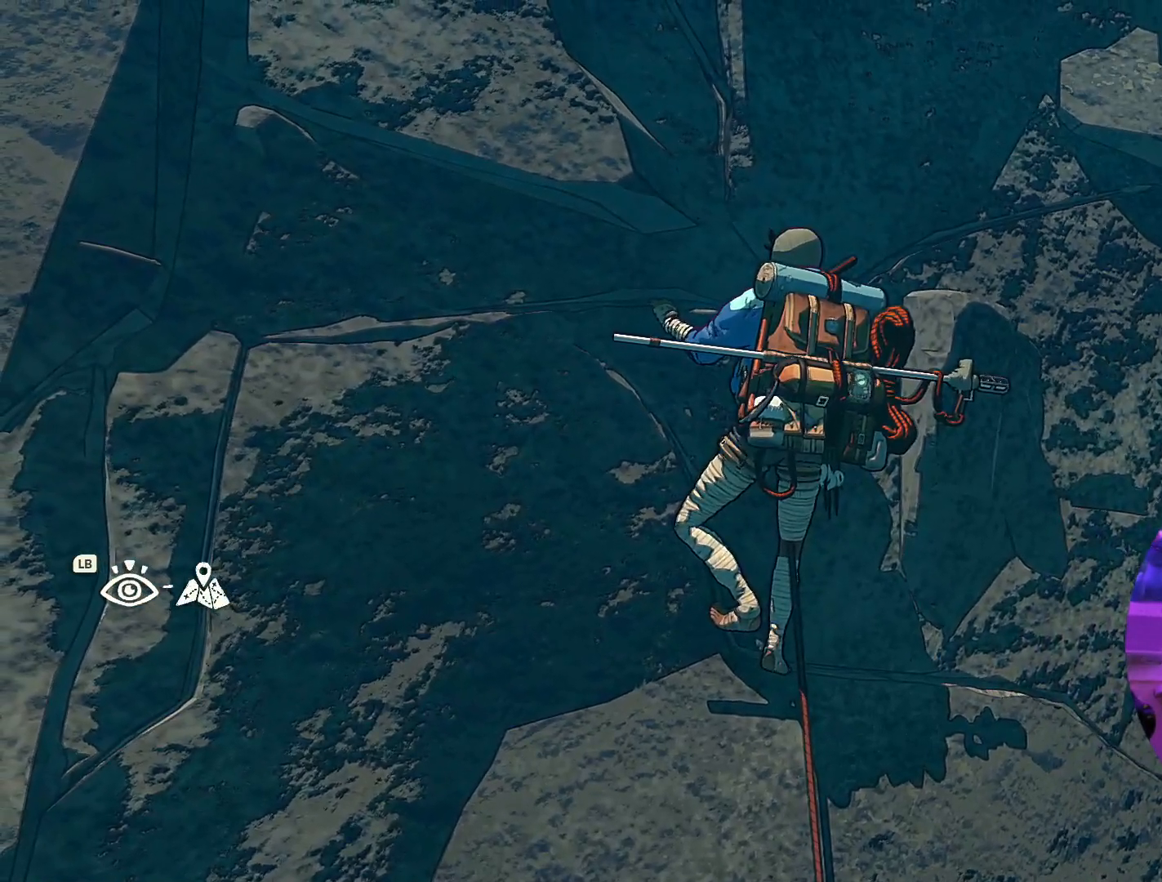
{"buttons": [], "left_stick": "center", "right_stick": "center", "events": []}
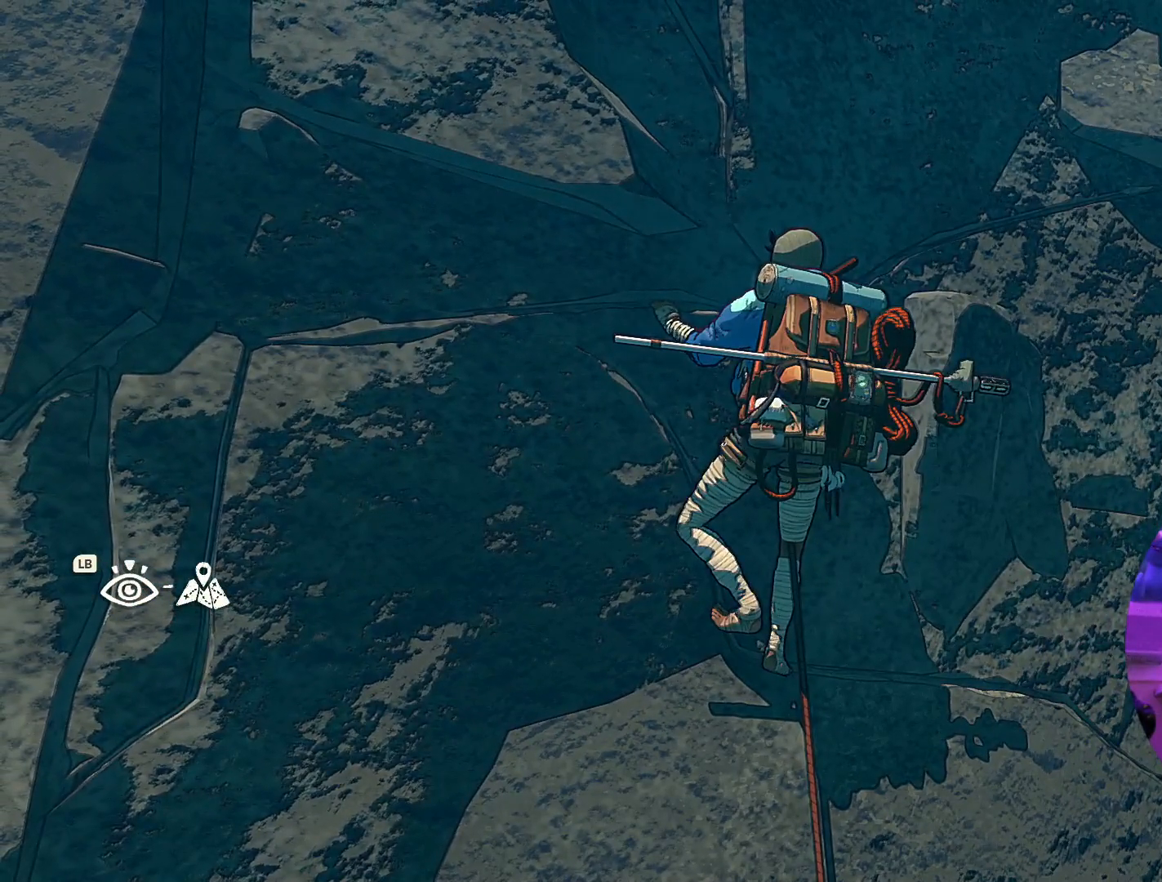
{"buttons": ["DPAD_UP"], "left_stick": "center", "right_stick": "center", "events": [[317, "DPAD_UP", "down"]]}
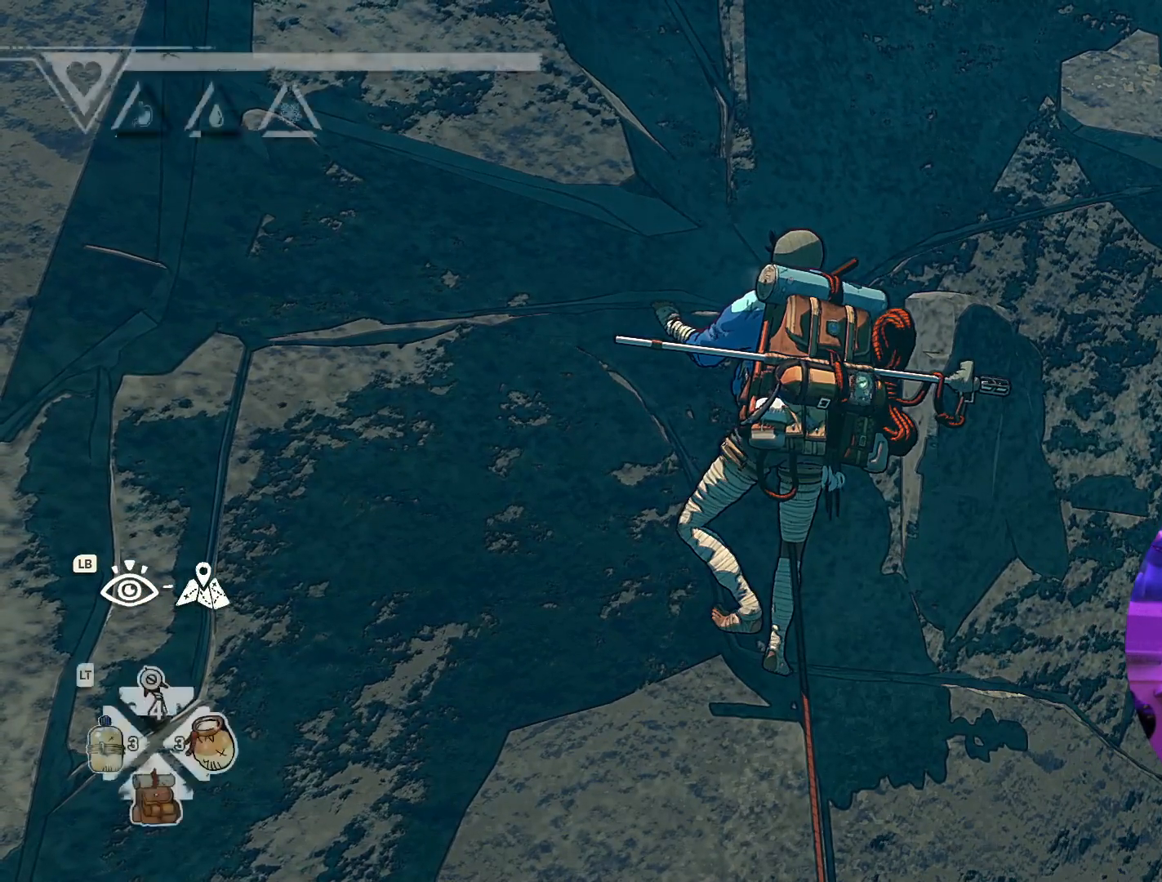
{"buttons": [], "left_stick": "center", "right_stick": "center", "events": [[450, "DPAD_UP", "up"]]}
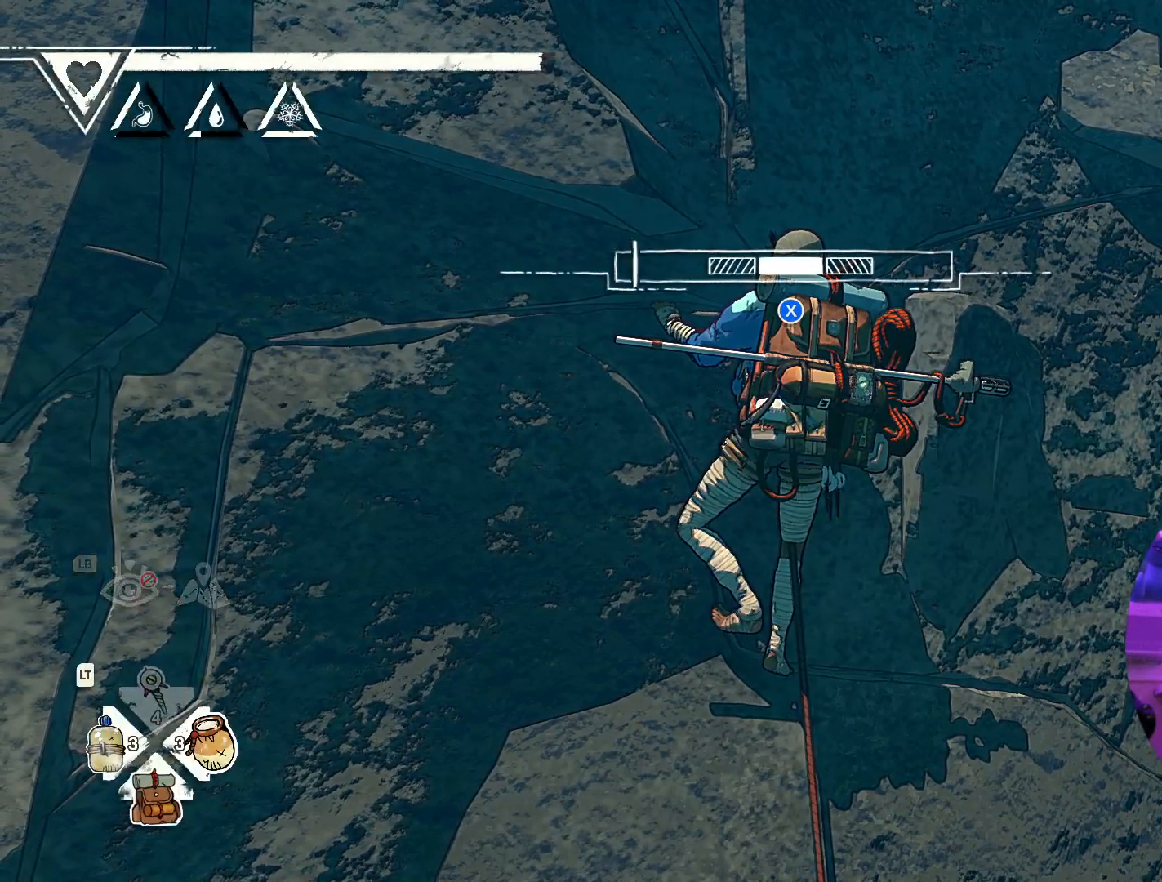
{"buttons": [], "left_stick": "center", "right_stick": "center", "events": []}
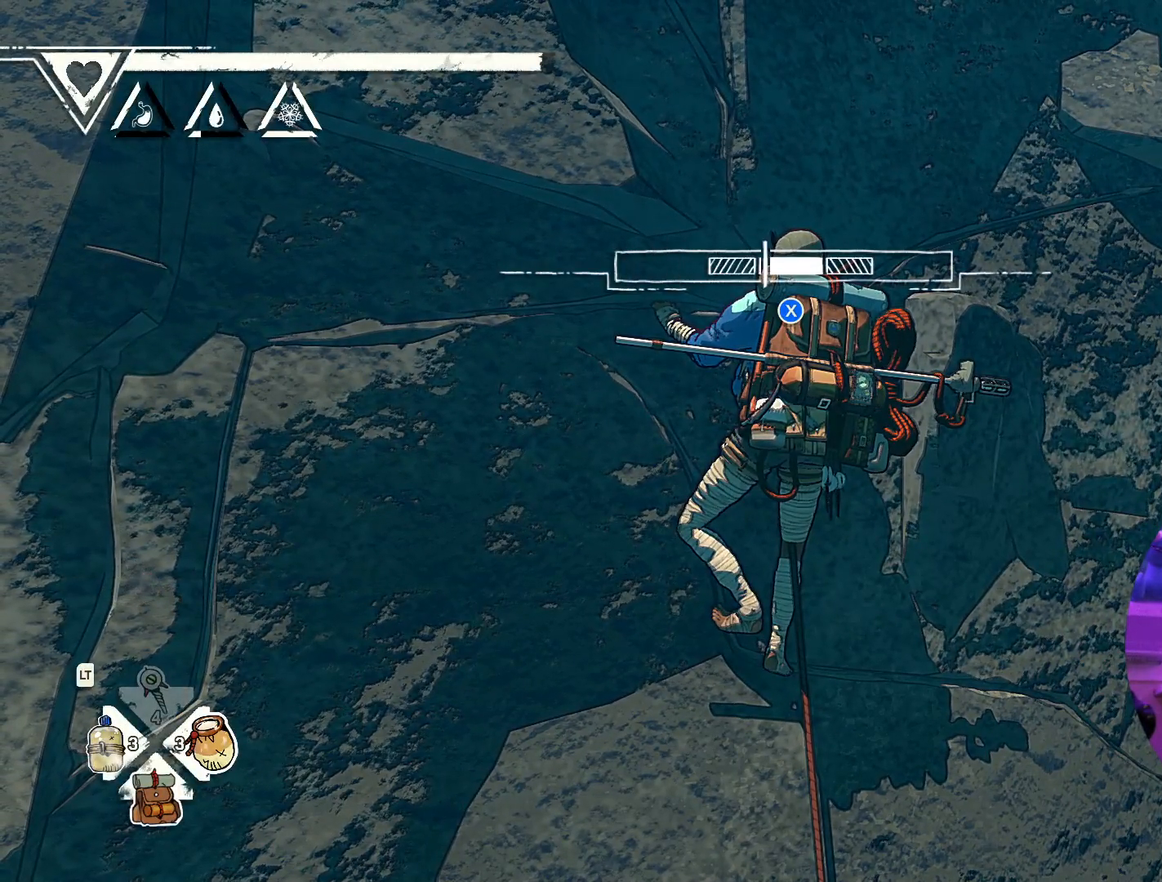
{"buttons": [], "left_stick": "center", "right_stick": "center", "events": [[50, "X", "down"], [167, "X", "up"]]}